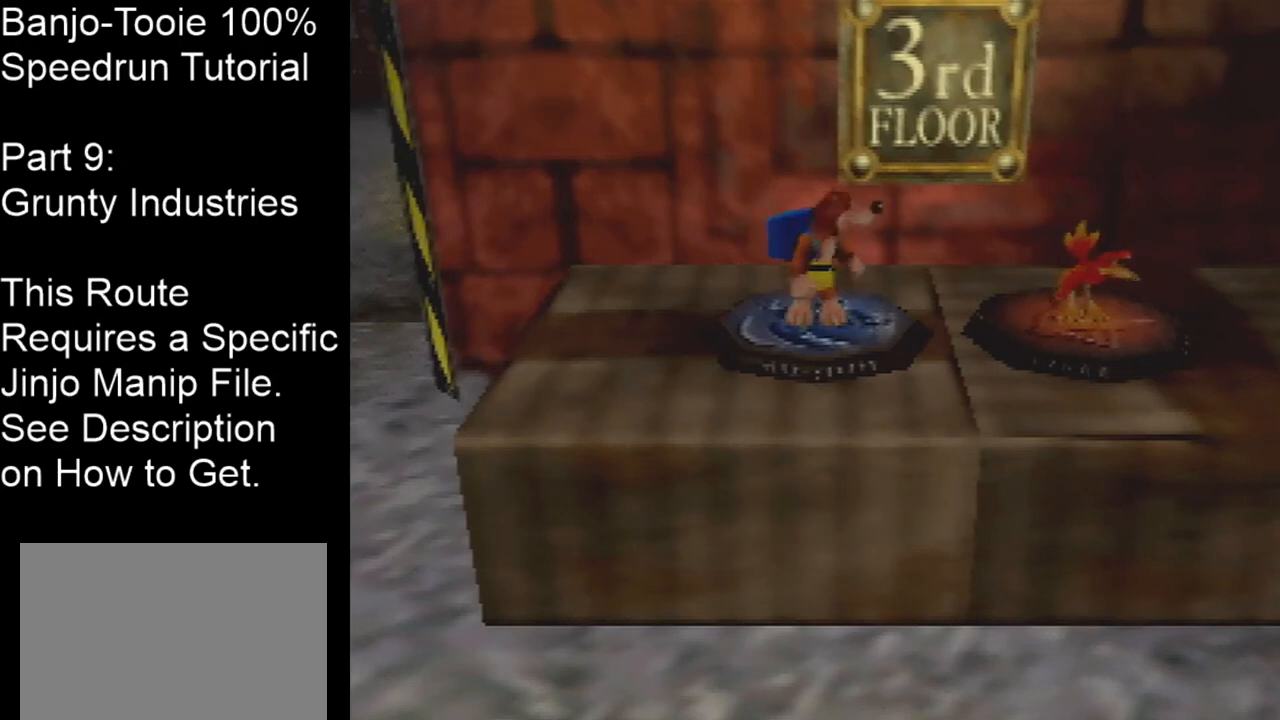
Gameplay with a controller (Nintendo layout); each line is a JSON object with the inputs held at the frame after it. "events" lists button and stick changes between this image and that frame as [ms after this image, input, new state], when the widget could be followed in between. Not read: L1 L3 R1 R3.
{"buttons": ["A", "C_LEFT"], "left_stick": "down-right", "events": [[133, "left_stick", "down-right"], [166, "C_LEFT", "down"], [500, "A", "down"]]}
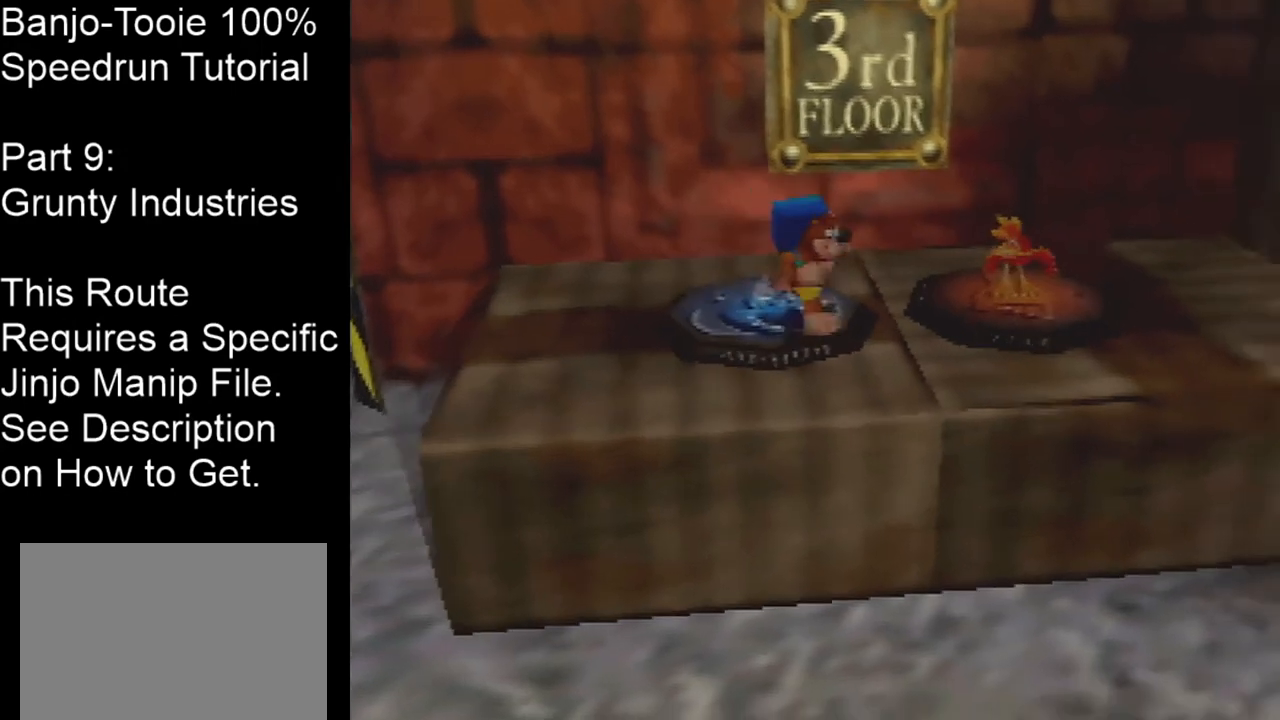
{"buttons": ["C_LEFT"], "left_stick": "down-right", "events": [[133, "A", "up"]]}
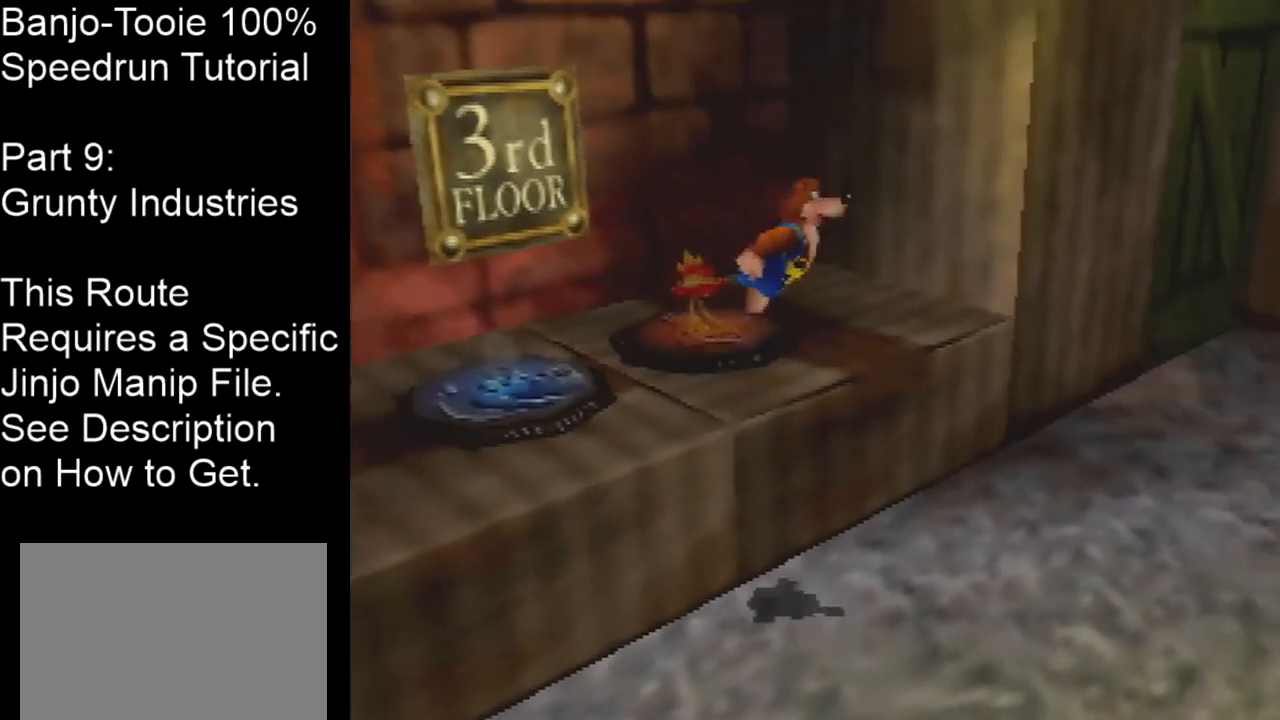
{"buttons": ["C_LEFT"], "left_stick": "up-right", "events": [[33, "left_stick", "right"], [266, "left_stick", "up-right"], [367, "A", "down"], [500, "A", "up"]]}
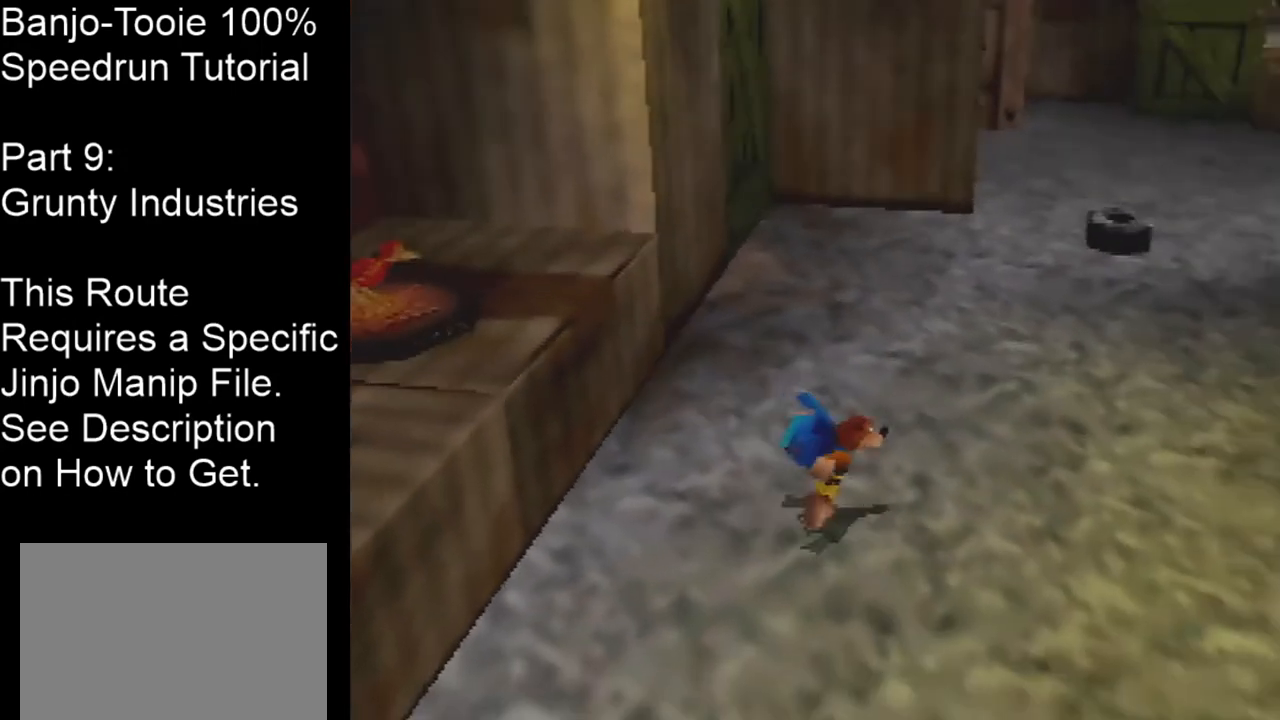
{"buttons": [], "left_stick": "up", "events": [[200, "left_stick", "up"], [267, "C_LEFT", "up"]]}
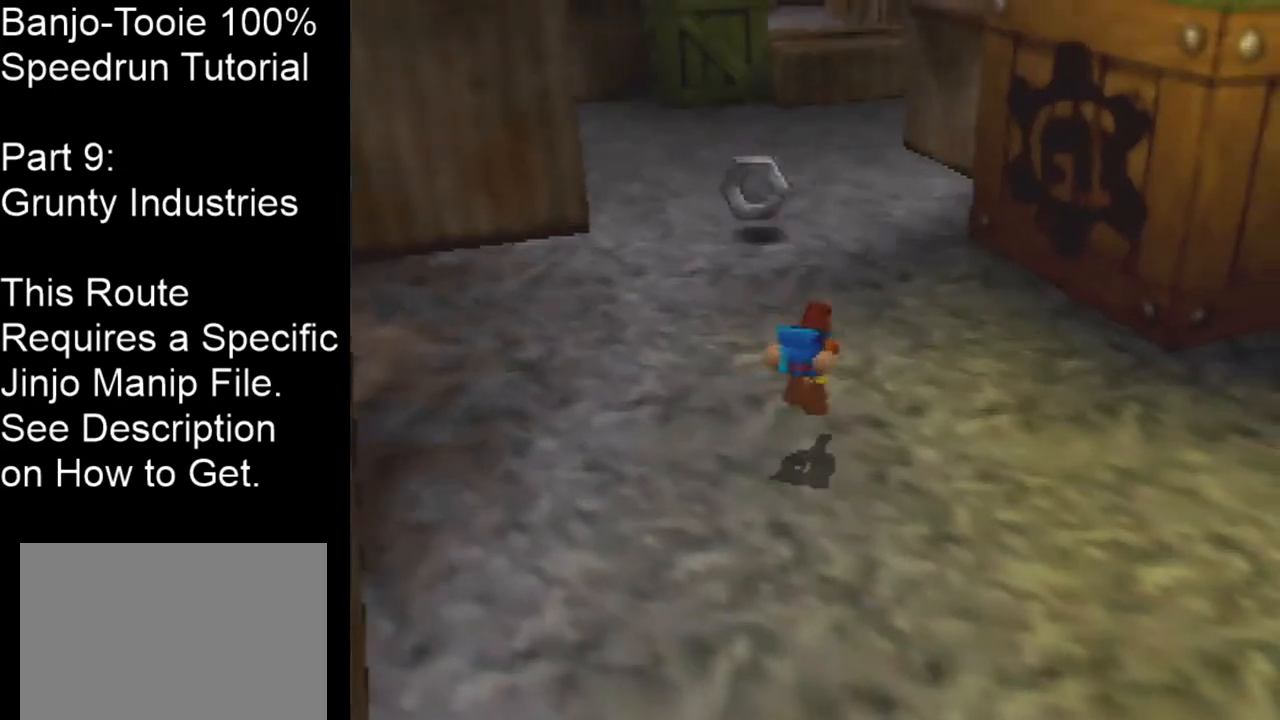
{"buttons": [], "left_stick": "up", "events": [[134, "A", "down"], [200, "A", "up"]]}
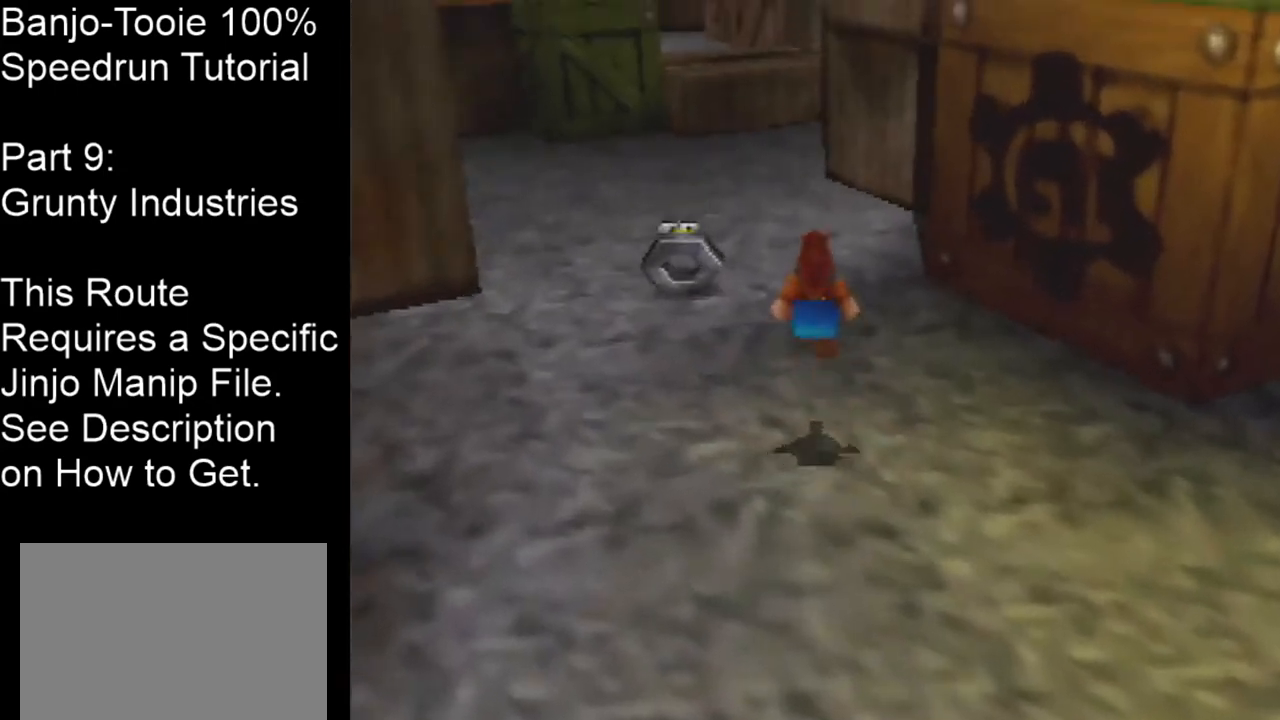
{"buttons": [], "left_stick": "up", "events": [[300, "A", "down"], [433, "A", "up"]]}
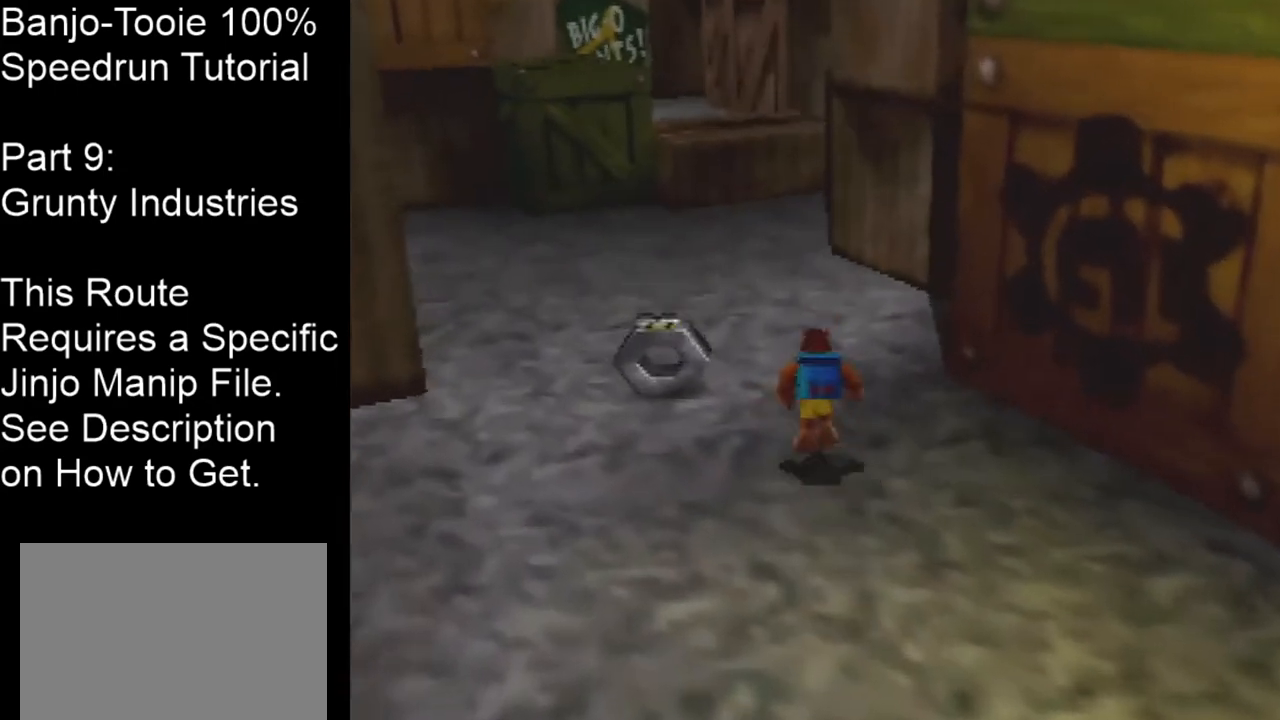
{"buttons": [], "left_stick": "up", "events": [[200, "left_stick", "up-right"], [300, "left_stick", "up"]]}
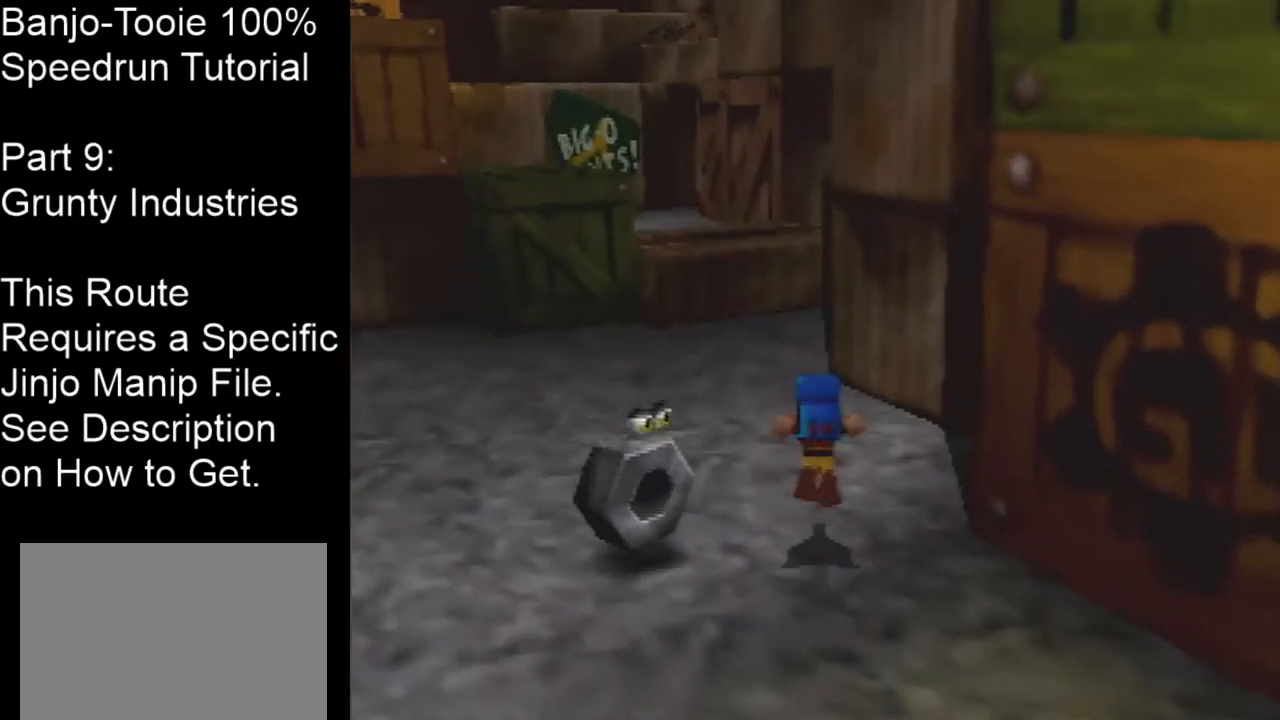
{"buttons": ["C_LEFT"], "left_stick": "up-left", "events": [[100, "A", "down"], [300, "left_stick", "up-left"], [333, "A", "up"], [467, "C_LEFT", "down"]]}
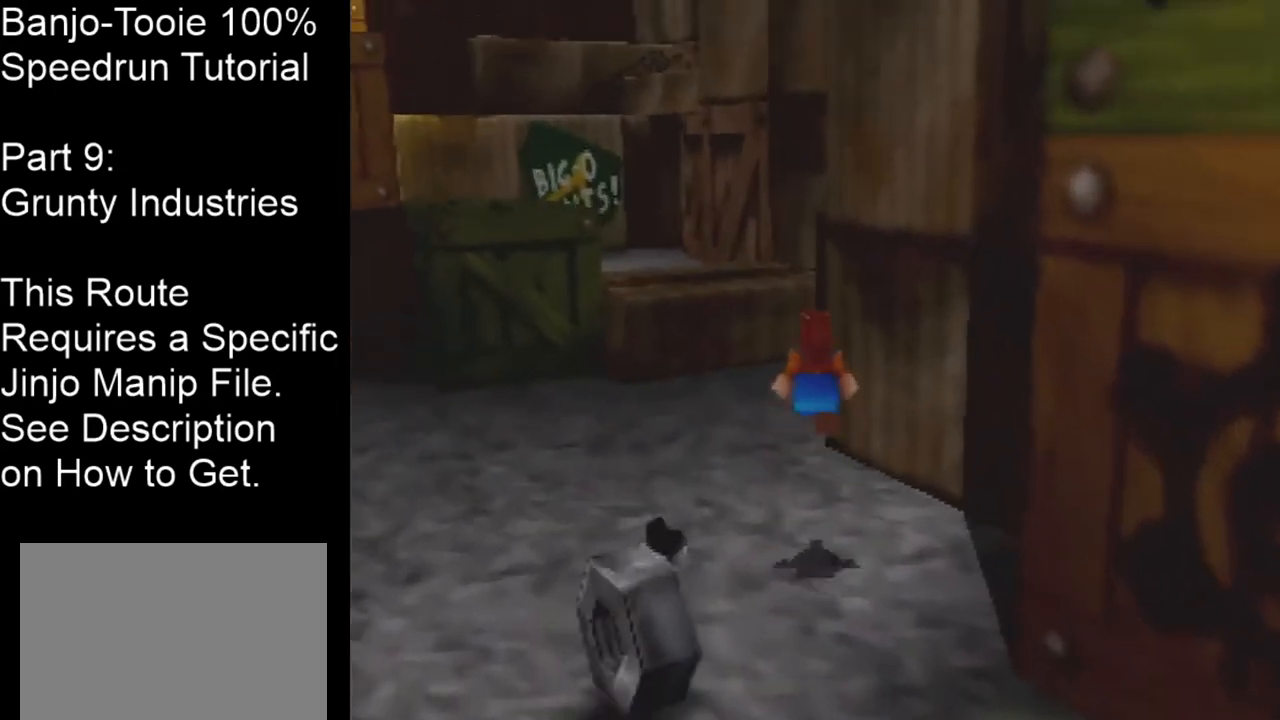
{"buttons": [], "left_stick": "up-left", "events": [[234, "C_LEFT", "up"]]}
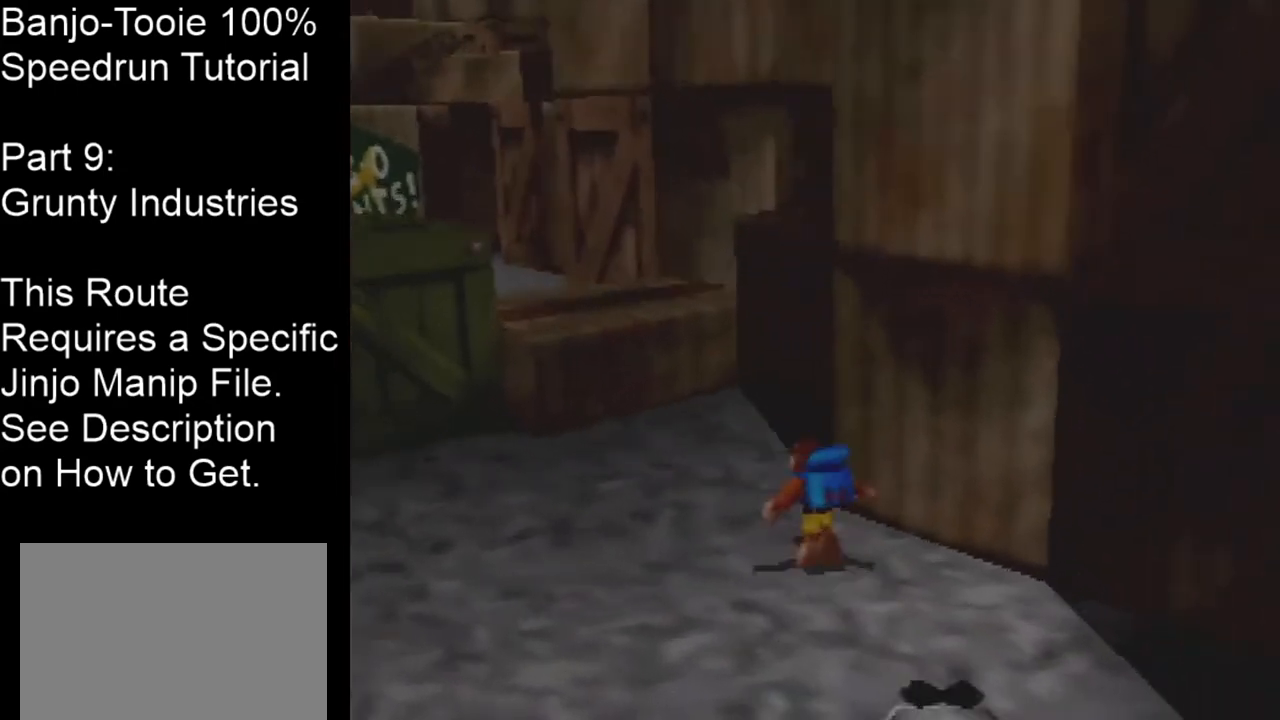
{"buttons": ["A", "B"], "left_stick": "up-right", "events": [[166, "left_stick", "up"], [233, "A", "down"], [400, "left_stick", "up-right"], [500, "B", "down"]]}
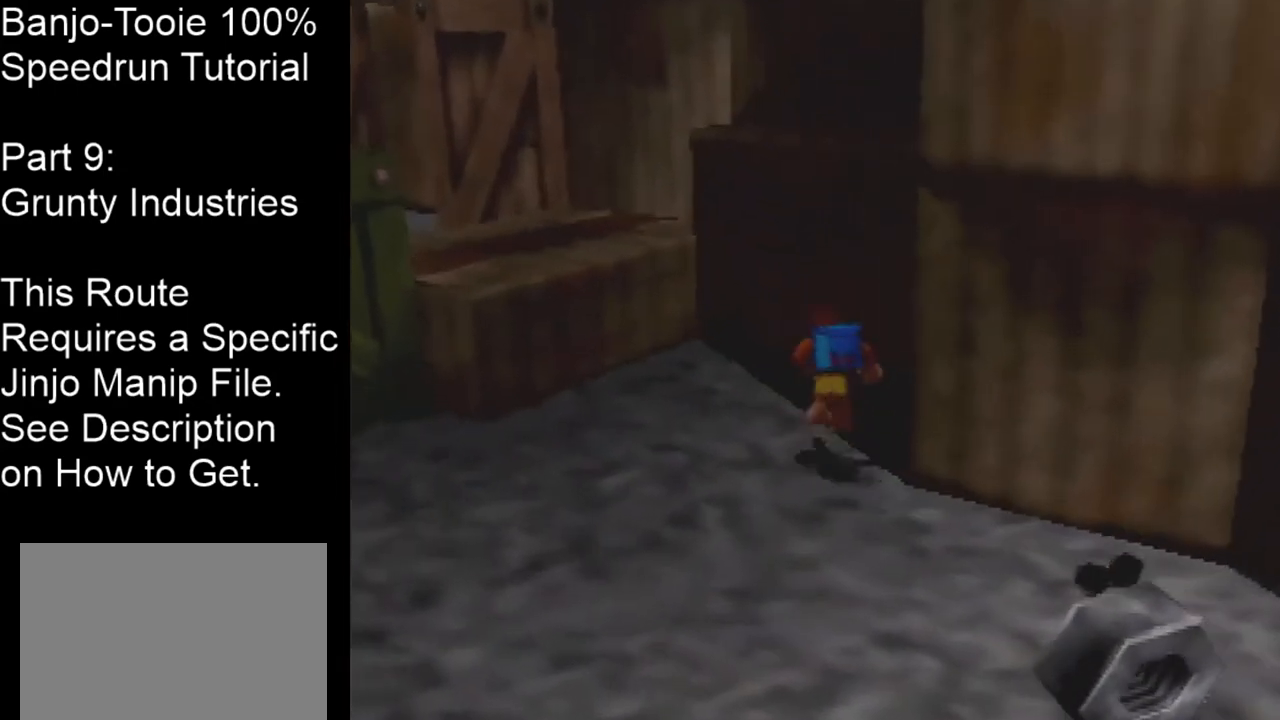
{"buttons": ["C_LEFT"], "left_stick": "up-right", "events": [[100, "A", "up"], [100, "B", "up"], [134, "A", "down"], [134, "C_LEFT", "down"], [434, "A", "up"]]}
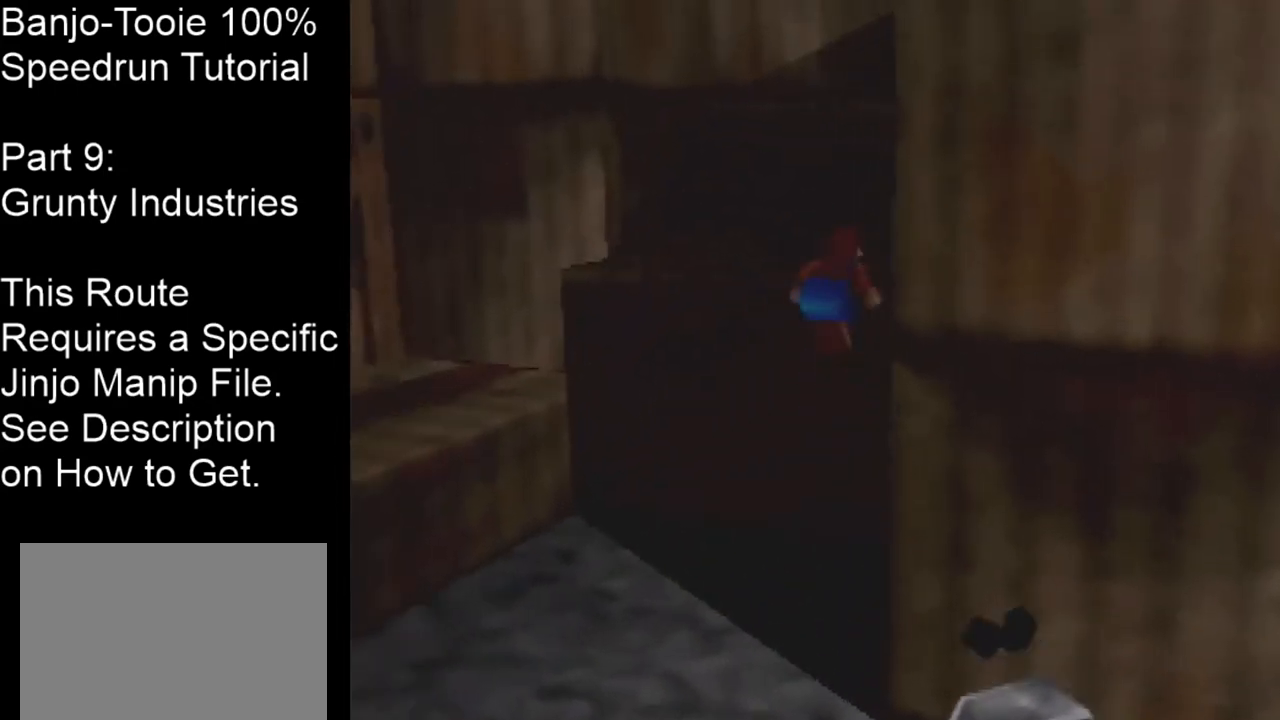
{"buttons": ["A", "B"], "left_stick": "center", "events": [[133, "C_LEFT", "up"], [133, "left_stick", "center"], [267, "A", "down"], [467, "B", "down"]]}
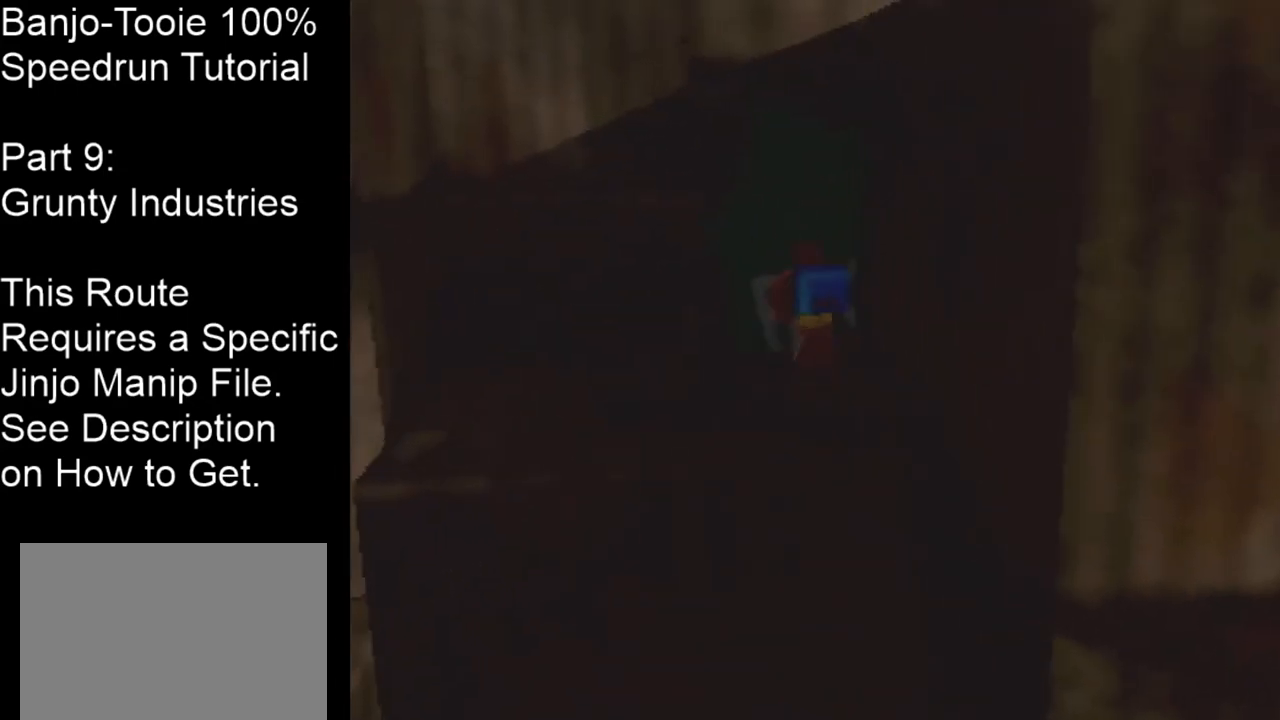
{"buttons": ["A"], "left_stick": "right", "events": [[67, "A", "up"], [100, "B", "up"], [167, "A", "down"], [234, "left_stick", "right"]]}
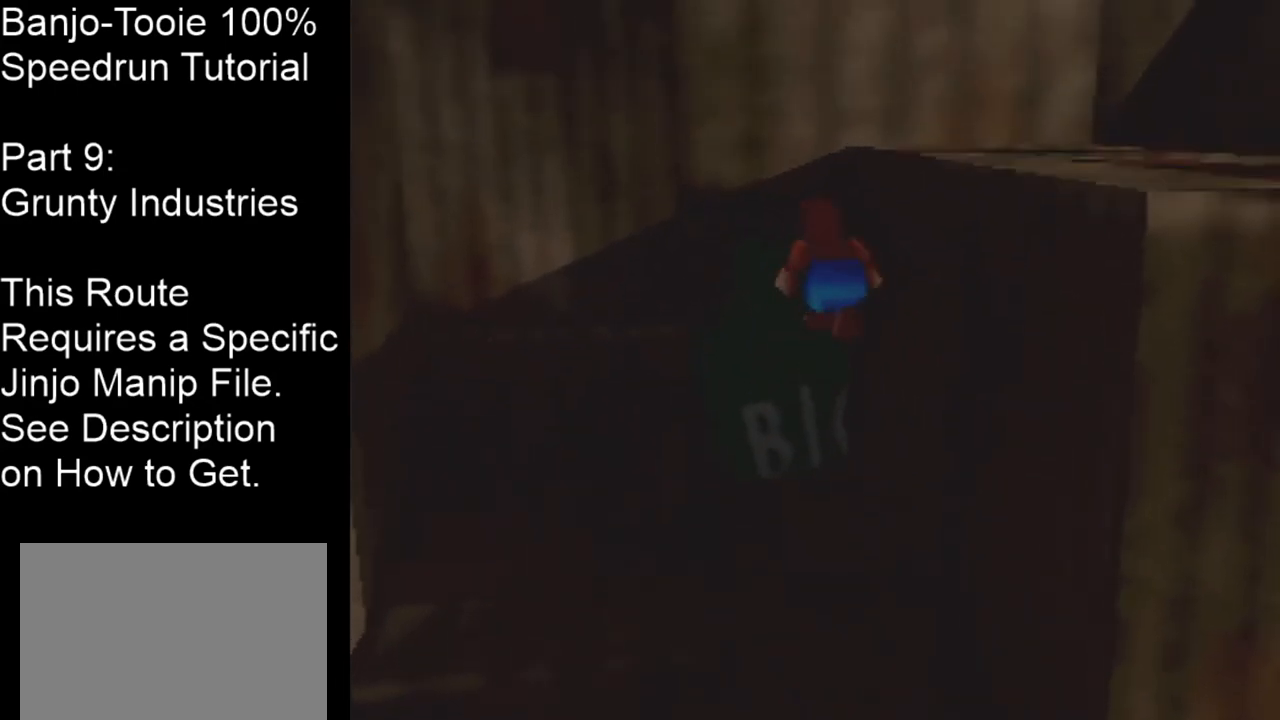
{"buttons": ["A"], "left_stick": "right", "events": [[200, "A", "up"], [333, "A", "down"], [467, "A", "up"], [500, "A", "down"]]}
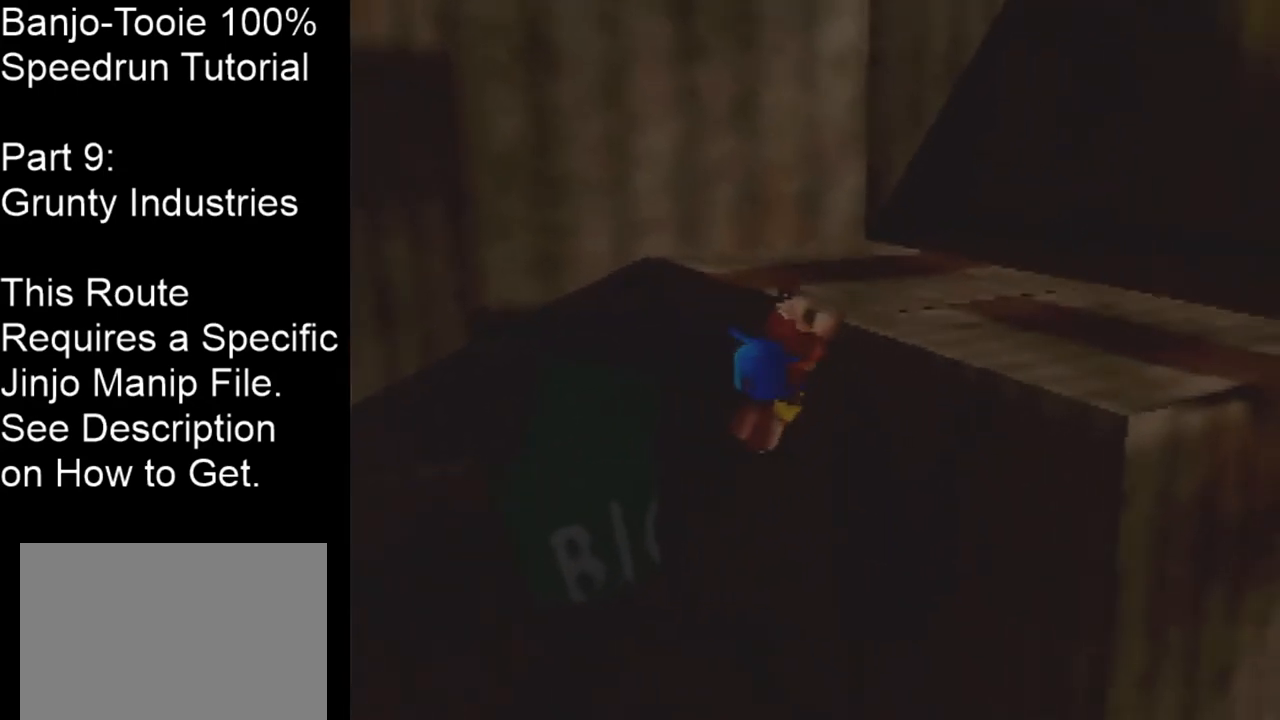
{"buttons": [], "left_stick": "center", "events": [[67, "A", "up"], [67, "left_stick", "center"]]}
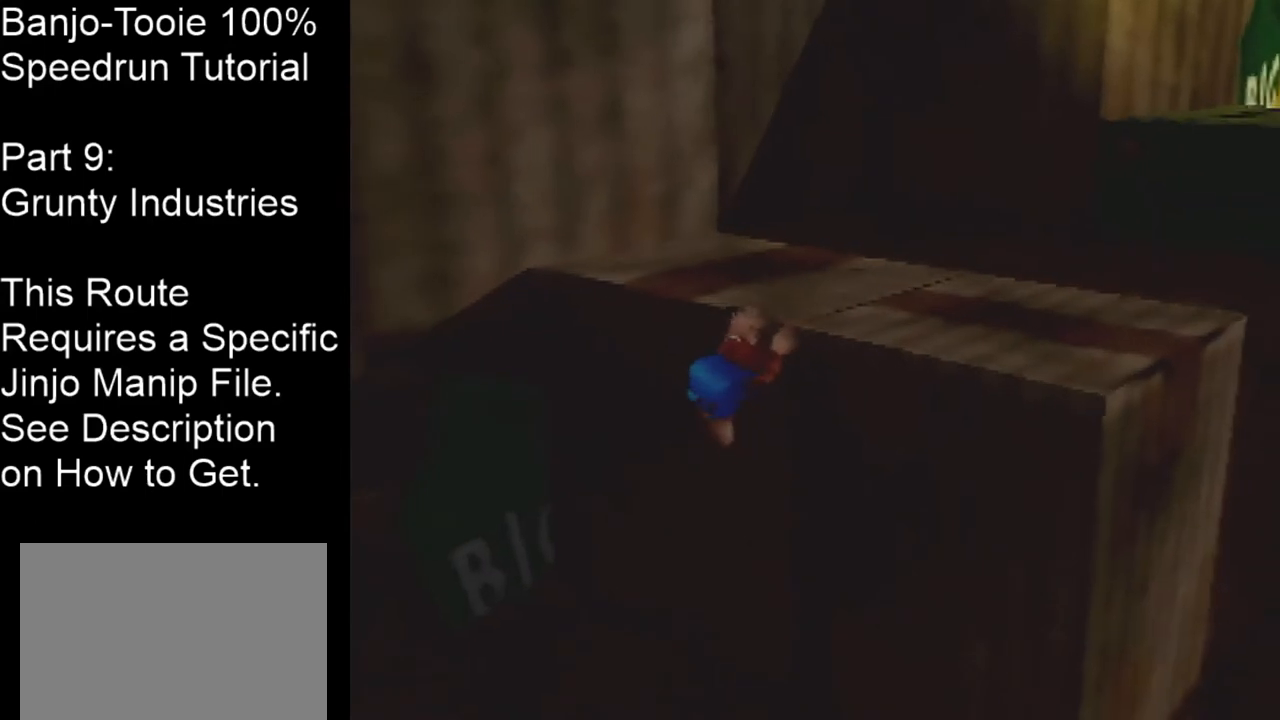
{"buttons": [], "left_stick": "center", "events": []}
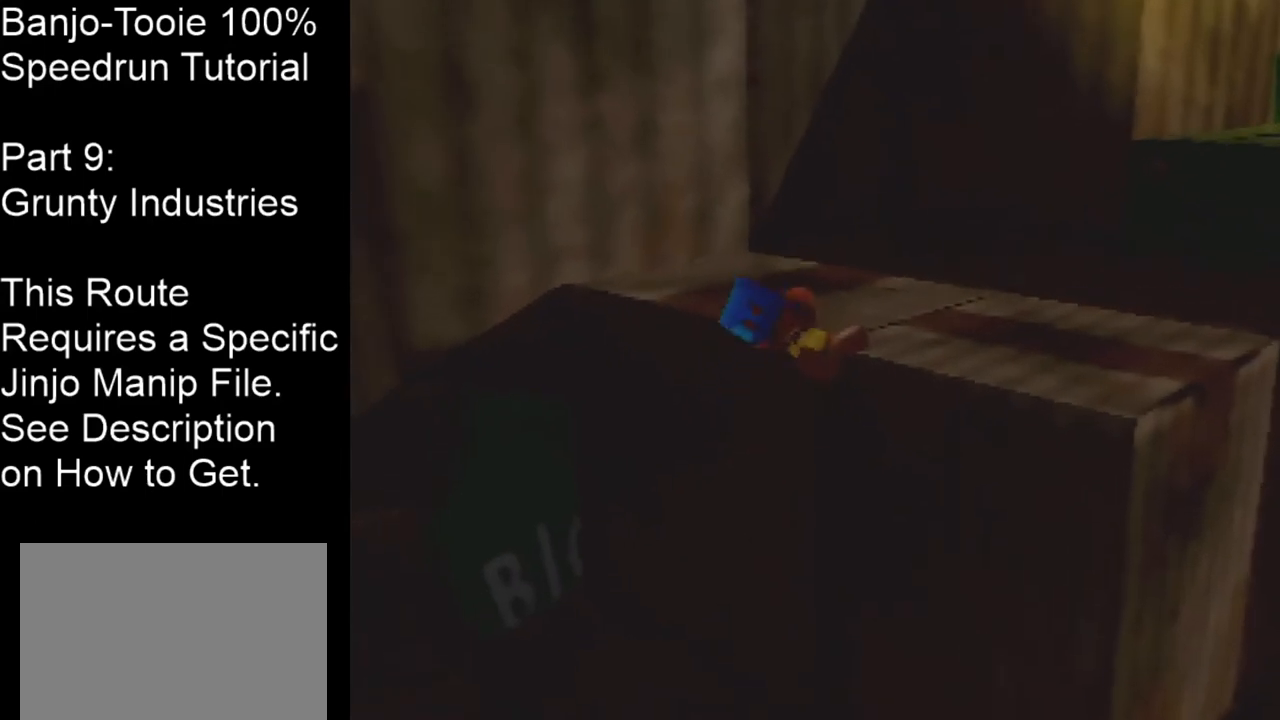
{"buttons": [], "left_stick": "center", "events": []}
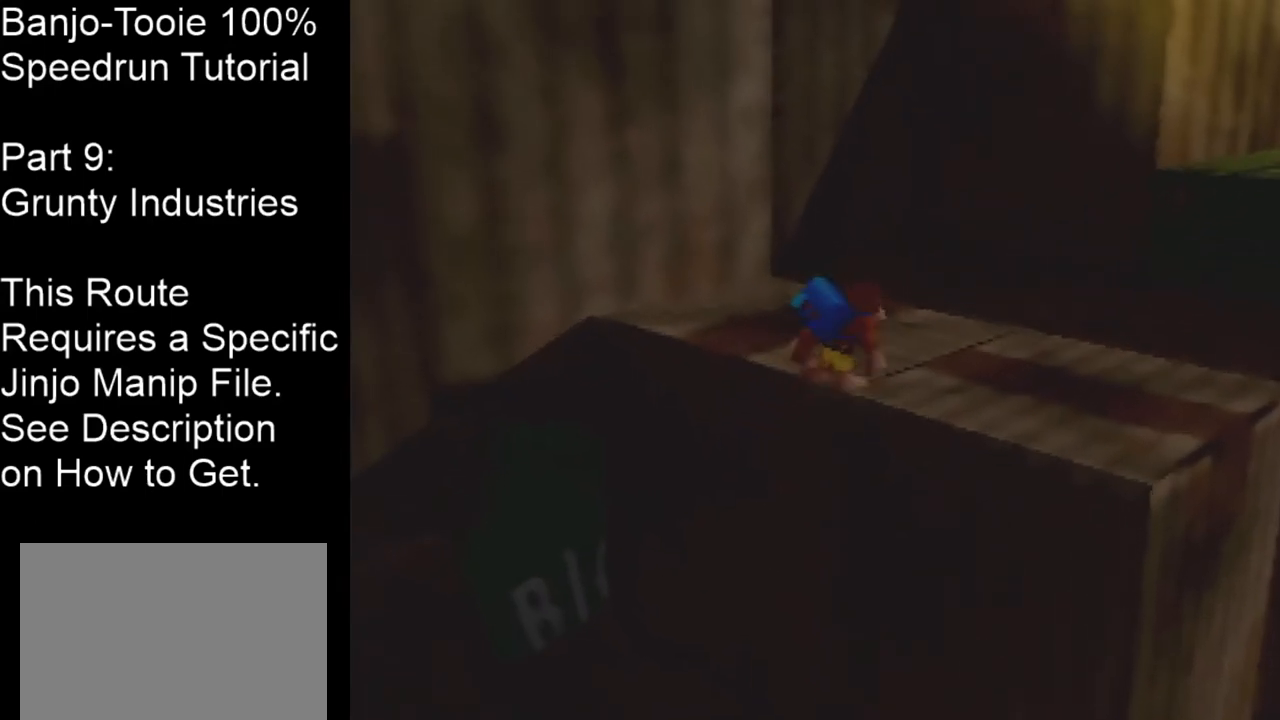
{"buttons": [], "left_stick": "center", "events": []}
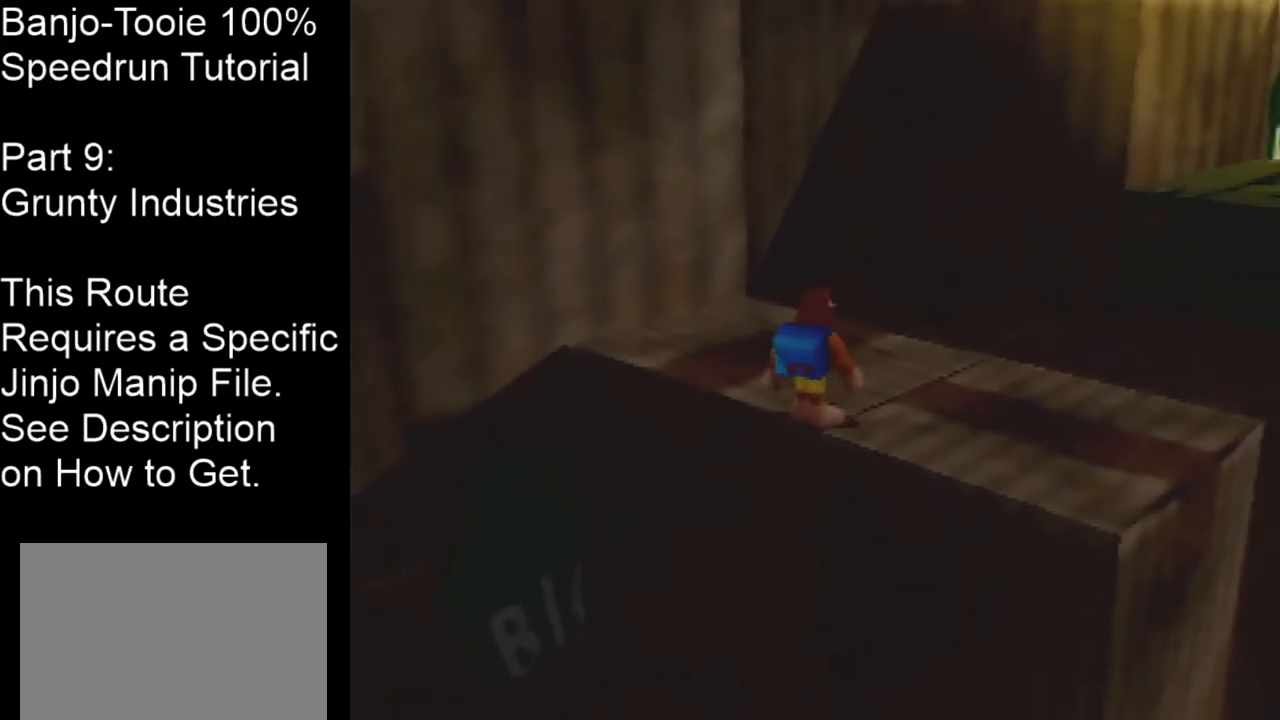
{"buttons": [], "left_stick": "center", "events": []}
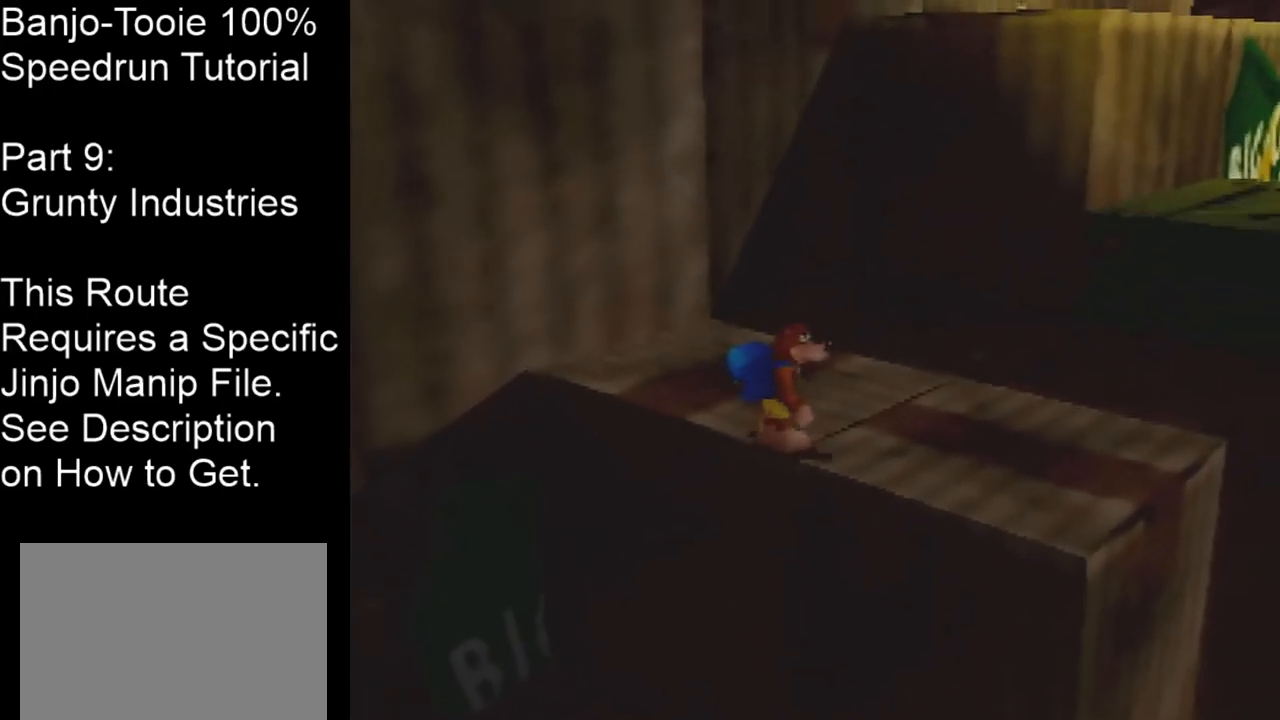
{"buttons": ["C_RIGHT"], "left_stick": "up-right", "events": [[333, "C_RIGHT", "down"], [433, "left_stick", "up-right"]]}
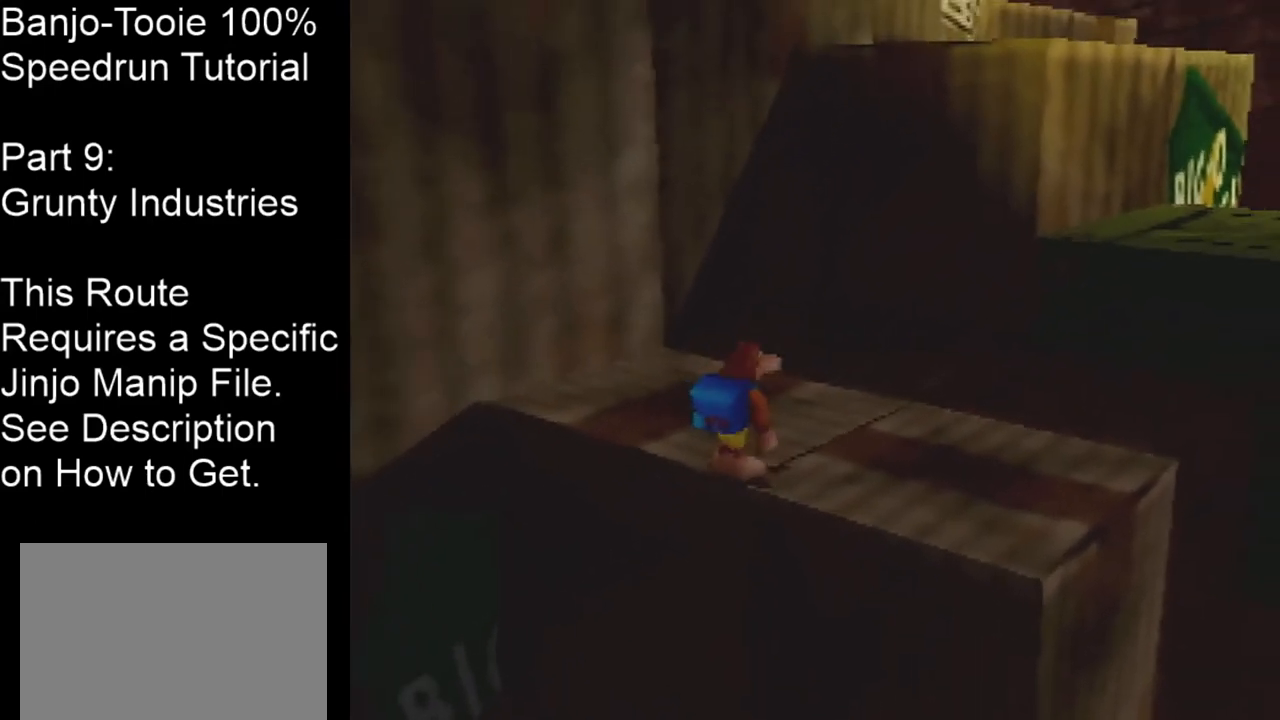
{"buttons": [], "left_stick": "right", "events": [[34, "C_RIGHT", "up"], [100, "left_stick", "center"], [401, "left_stick", "right"]]}
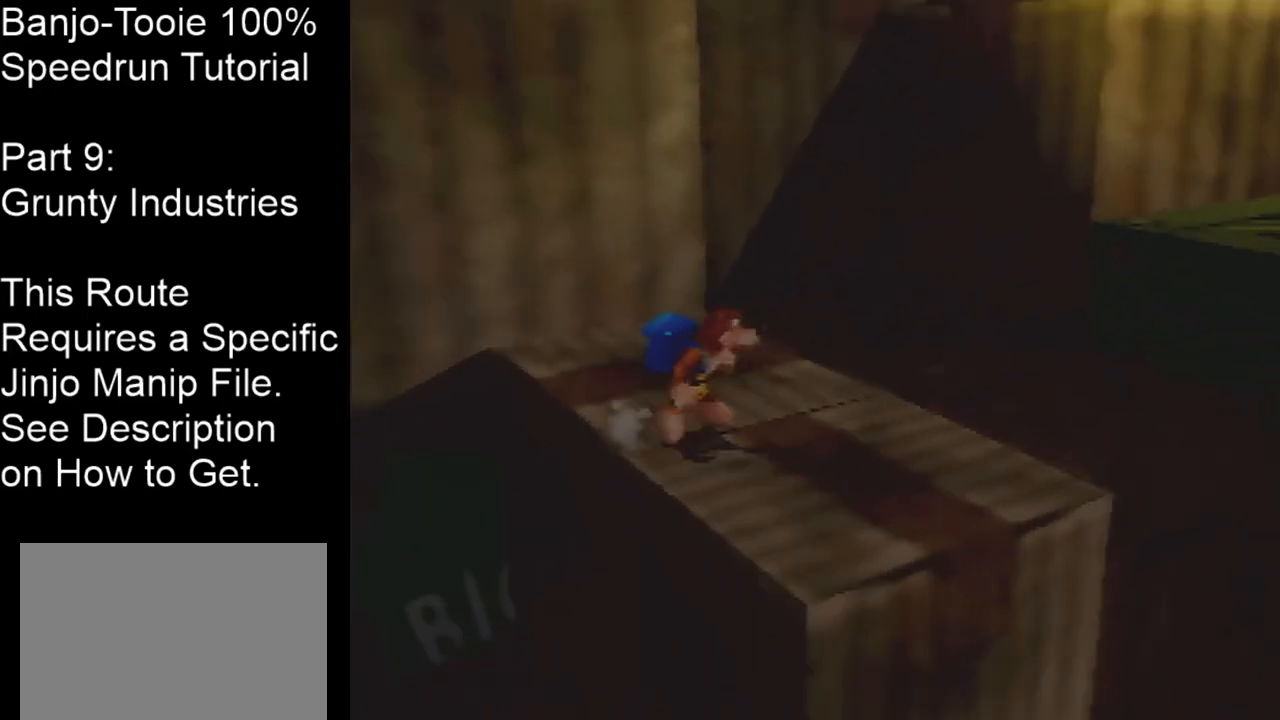
{"buttons": [], "left_stick": "up-right", "events": [[233, "left_stick", "up-right"]]}
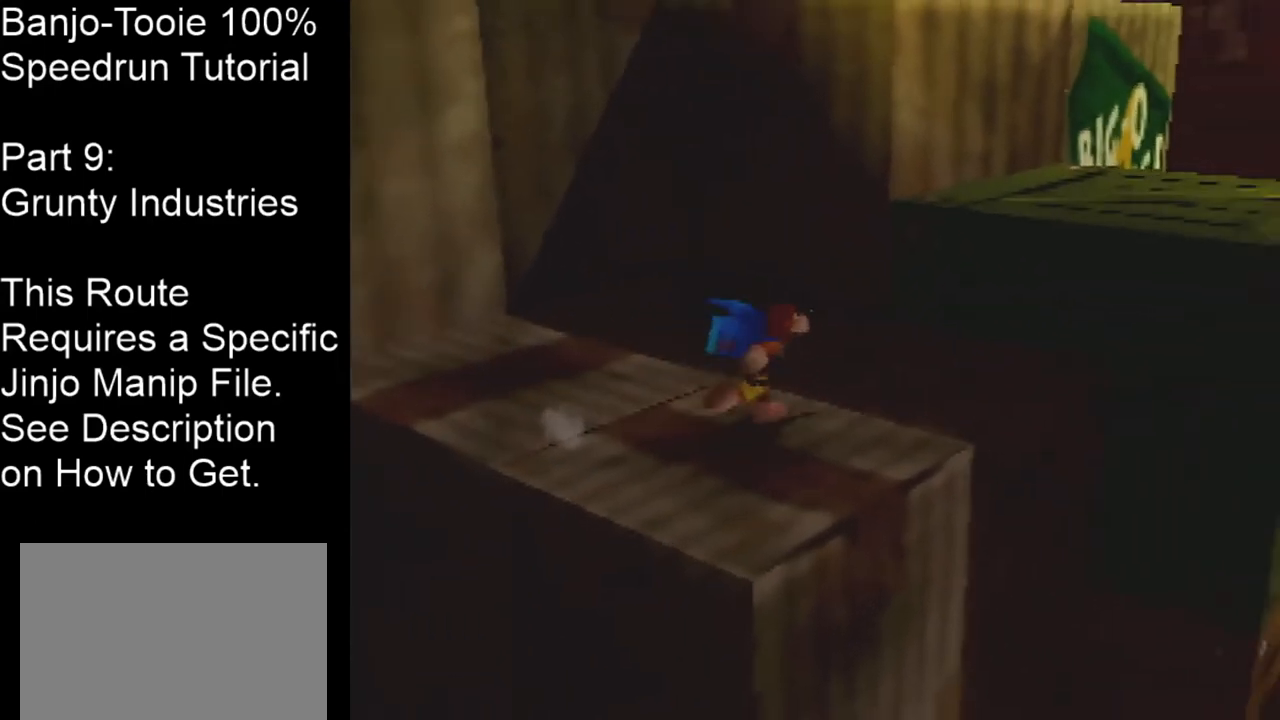
{"buttons": ["A", "C_RIGHT"], "left_stick": "up-right", "events": [[100, "C_RIGHT", "down"], [300, "A", "down"]]}
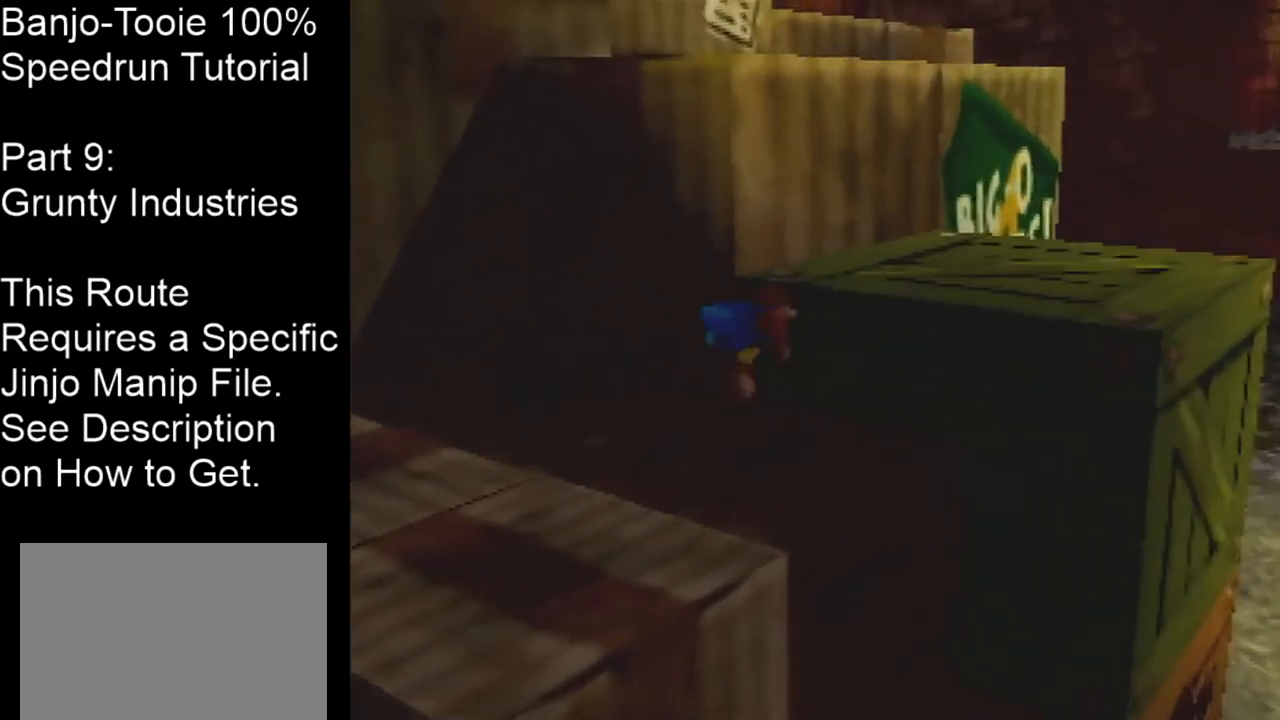
{"buttons": ["A"], "left_stick": "up-right", "events": [[33, "A", "up"], [166, "C_RIGHT", "up"], [367, "A", "down"]]}
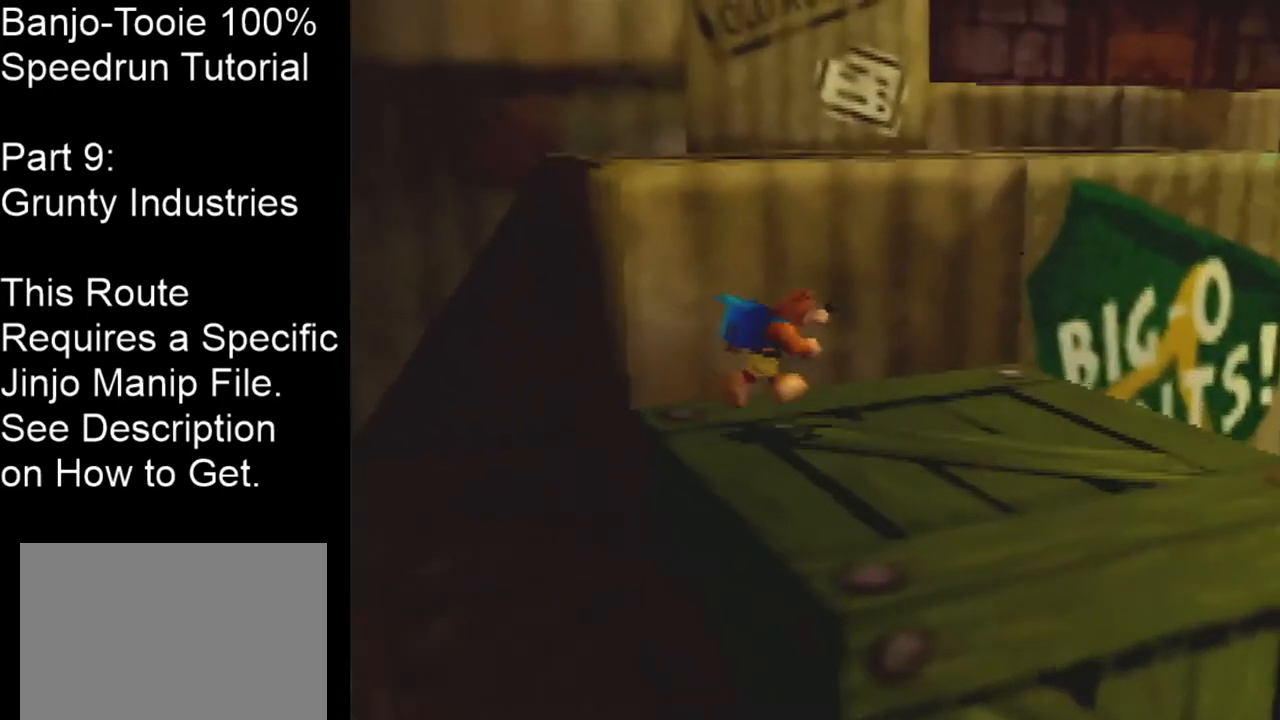
{"buttons": ["C_RIGHT"], "left_stick": "up-right", "events": [[34, "B", "down"], [67, "A", "up"], [100, "B", "up"], [134, "A", "down"], [401, "C_RIGHT", "down"], [434, "A", "up"]]}
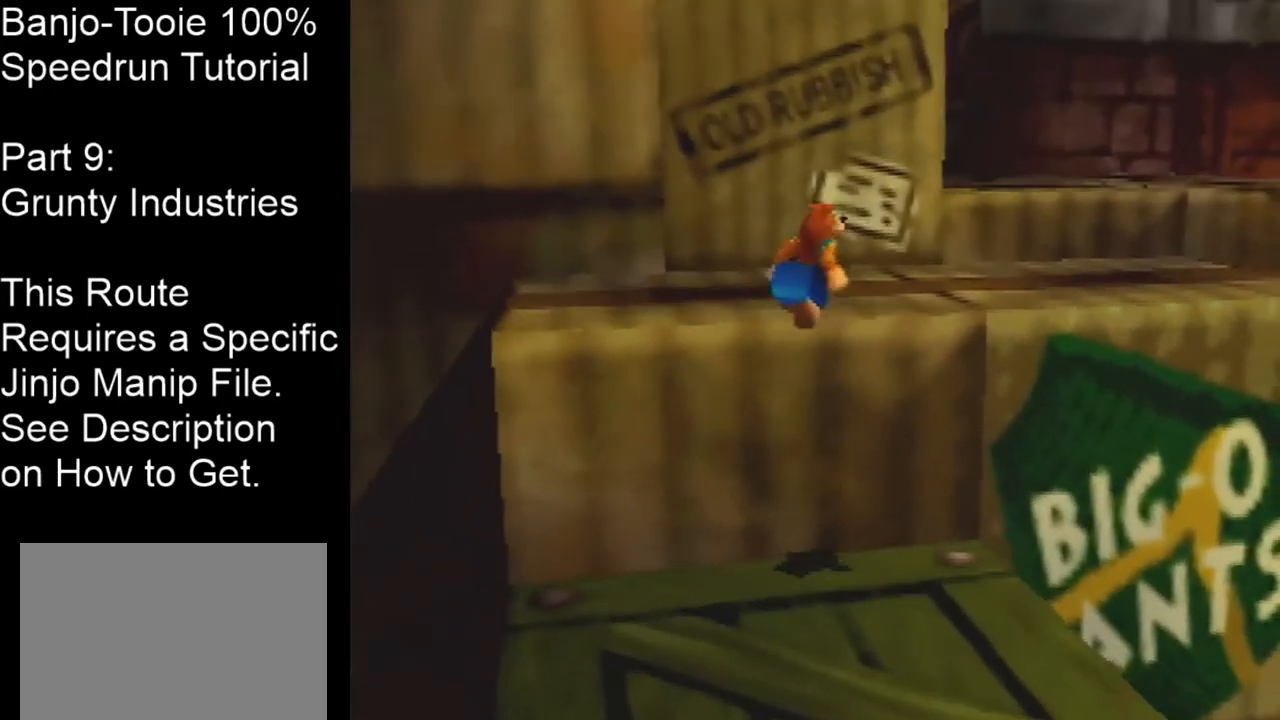
{"buttons": [], "left_stick": "up-right", "events": [[433, "C_RIGHT", "up"]]}